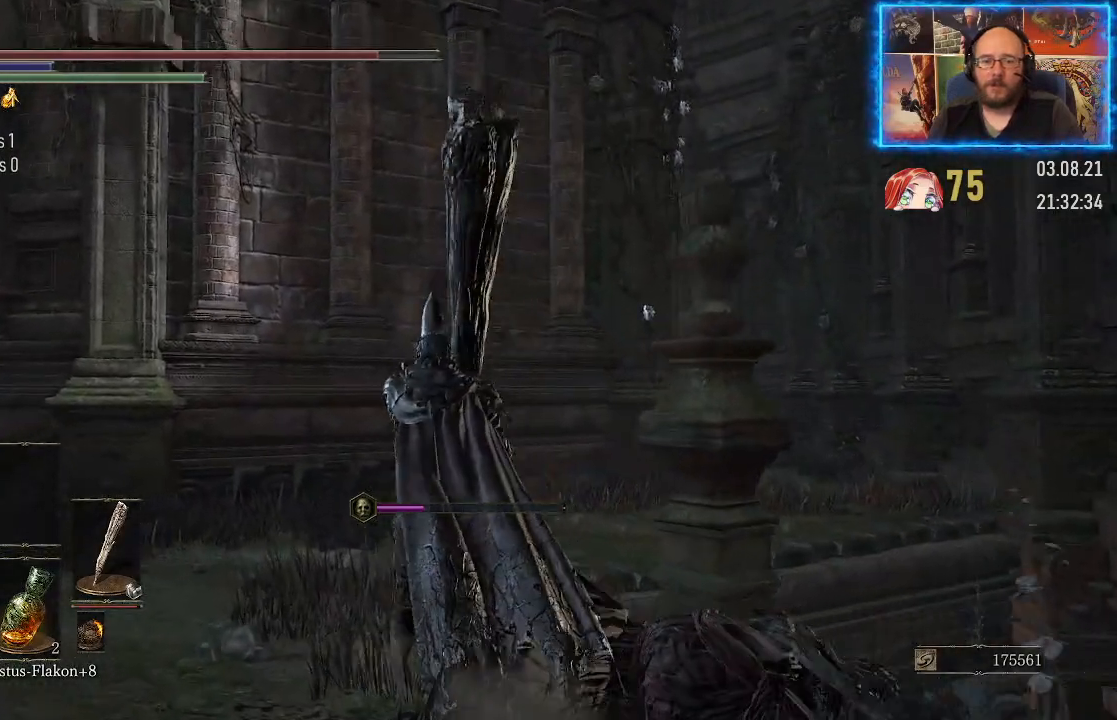
Gameplay with a controller (Xbox layout); each line is a JSON object with the inputs held at the frame after it. "events" lists button and stick changes between this image and that frame as [ms after this image, input, new state], when the widget could be followed in between. Not read: L2 R1.
{"buttons": [], "left_stick": "up", "right_stick": "right", "events": [[150, "left_stick", "up"]]}
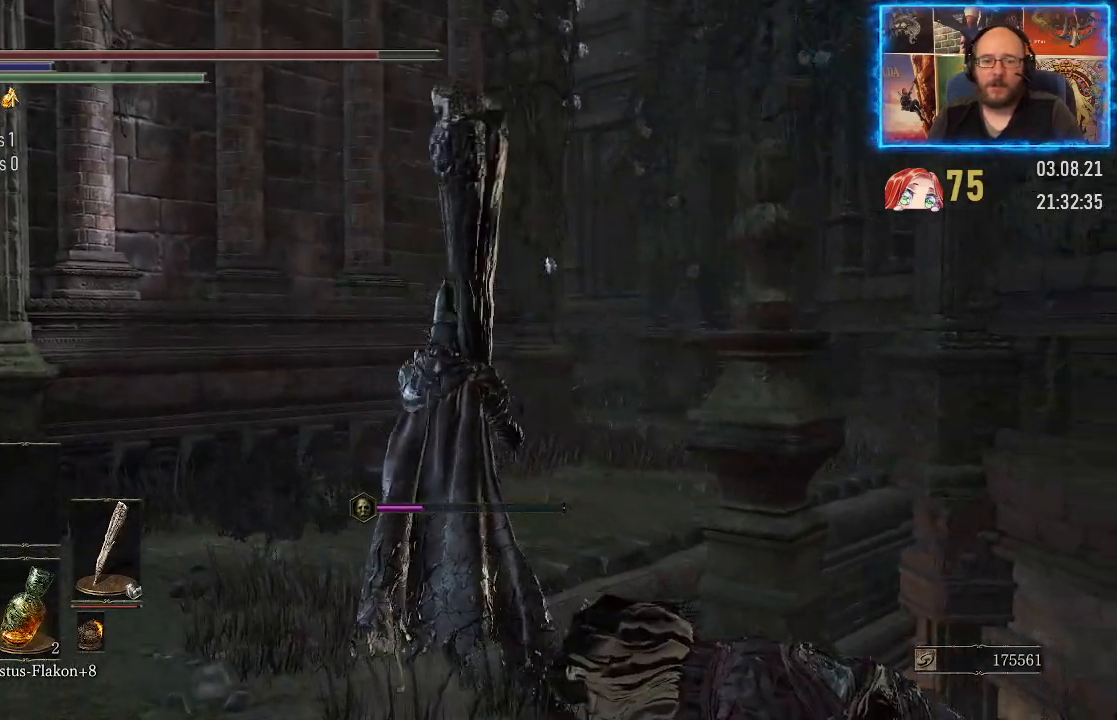
{"buttons": [], "left_stick": "up-left", "right_stick": "right", "events": [[117, "left_stick", "up-left"]]}
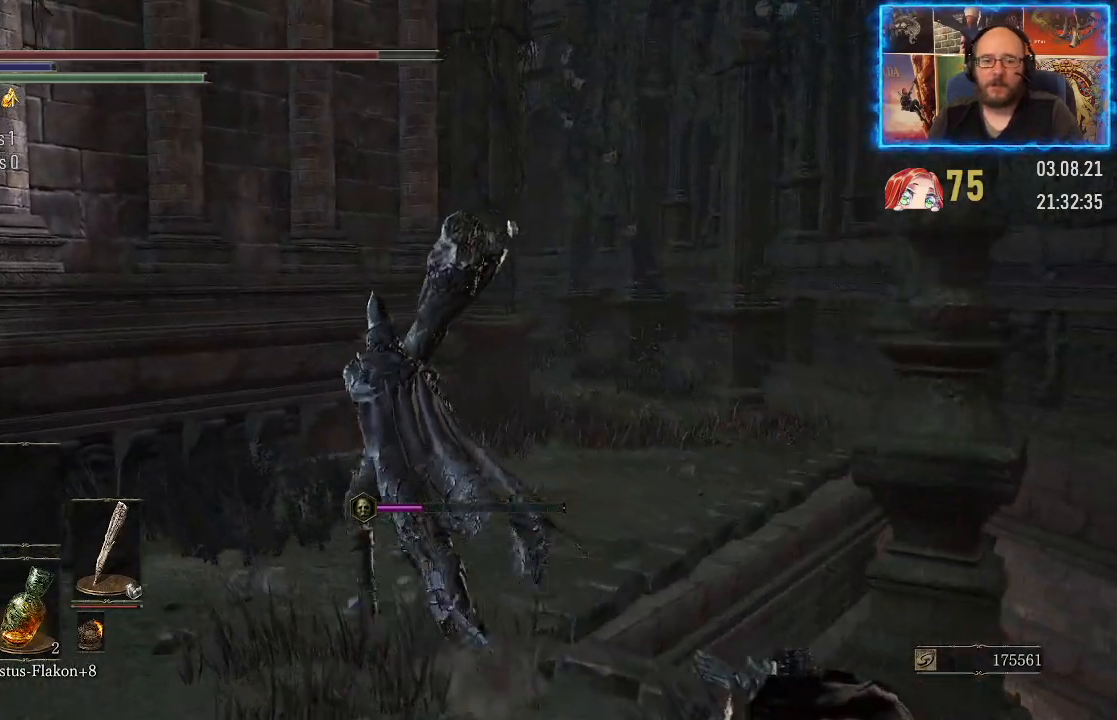
{"buttons": [], "left_stick": "up-right", "right_stick": "left", "events": [[67, "left_stick", "up"], [83, "right_stick", "center"], [200, "right_stick", "left"], [367, "left_stick", "up-right"]]}
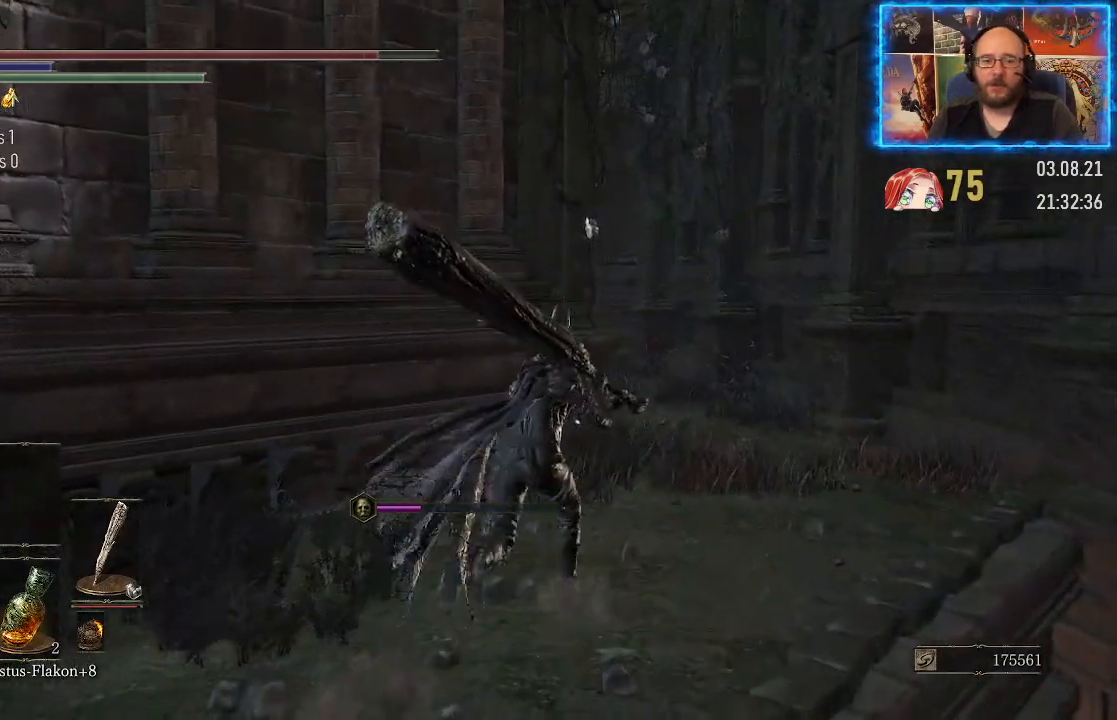
{"buttons": [], "left_stick": "up-right", "right_stick": "left", "events": []}
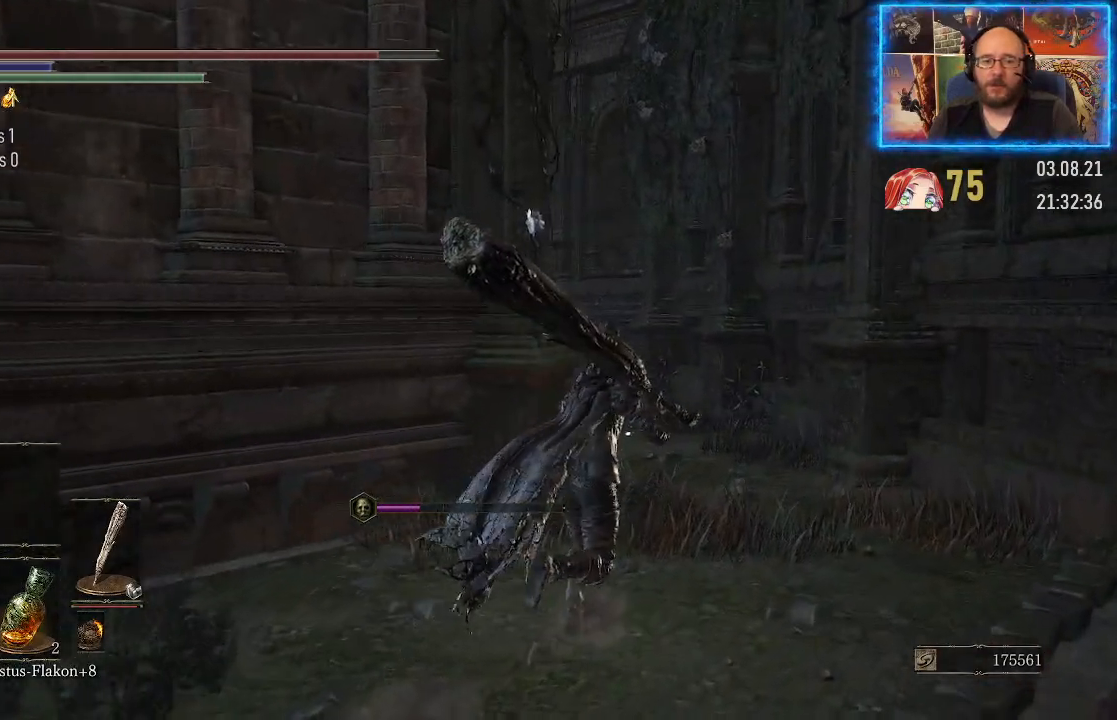
{"buttons": [], "left_stick": "up-right", "right_stick": "left", "events": []}
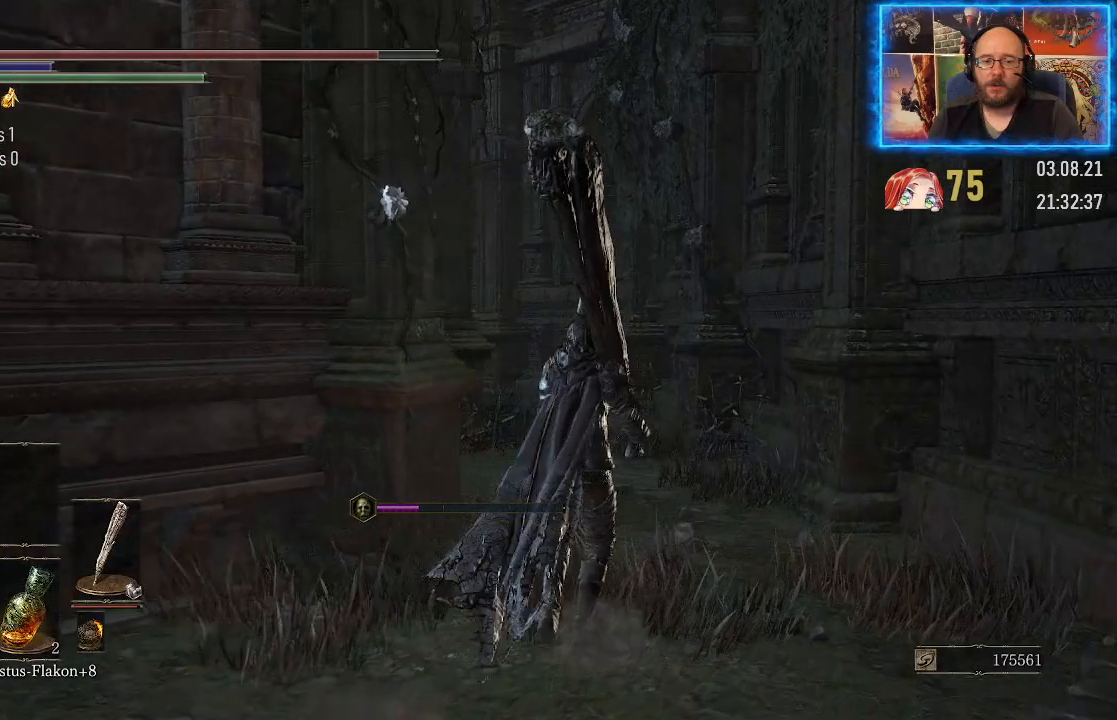
{"buttons": [], "left_stick": "up-right", "right_stick": "left", "events": []}
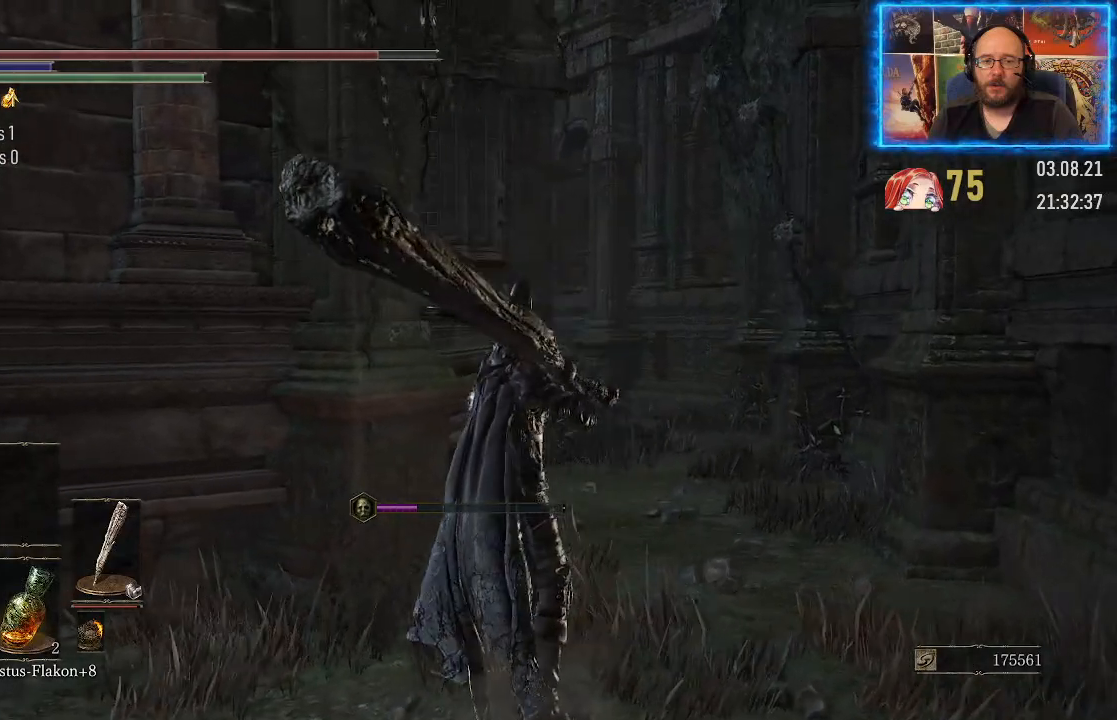
{"buttons": [], "left_stick": "center", "right_stick": "up-left", "events": [[217, "right_stick", "up-left"], [283, "left_stick", "center"]]}
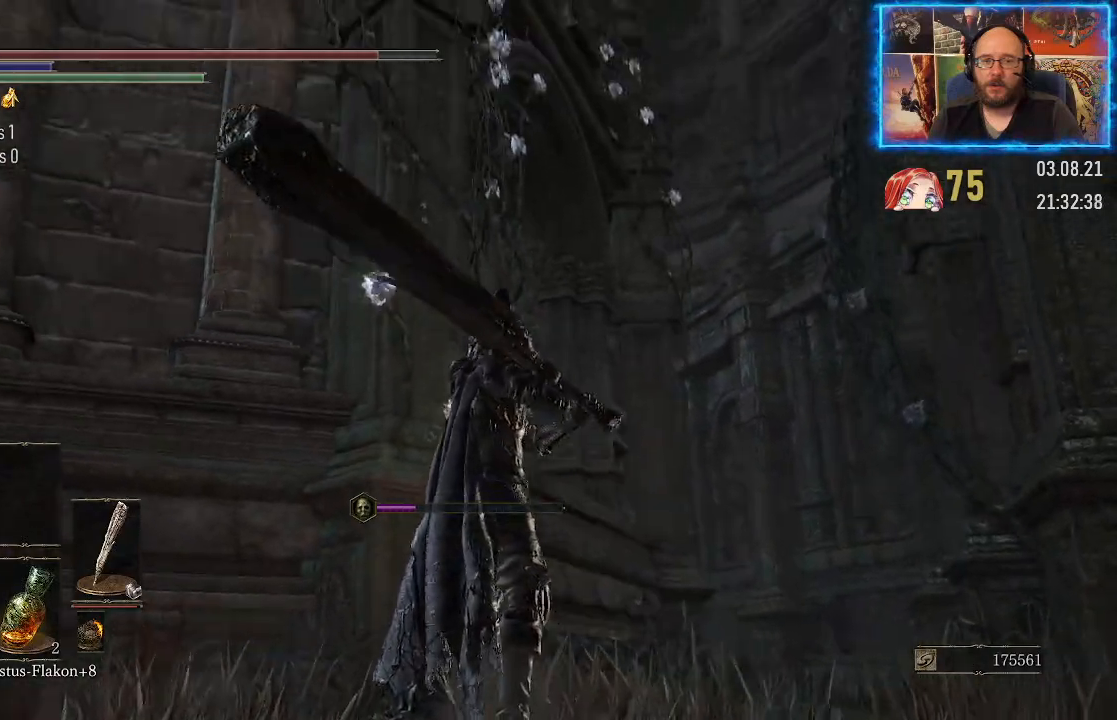
{"buttons": [], "left_stick": "center", "right_stick": "up-left", "events": []}
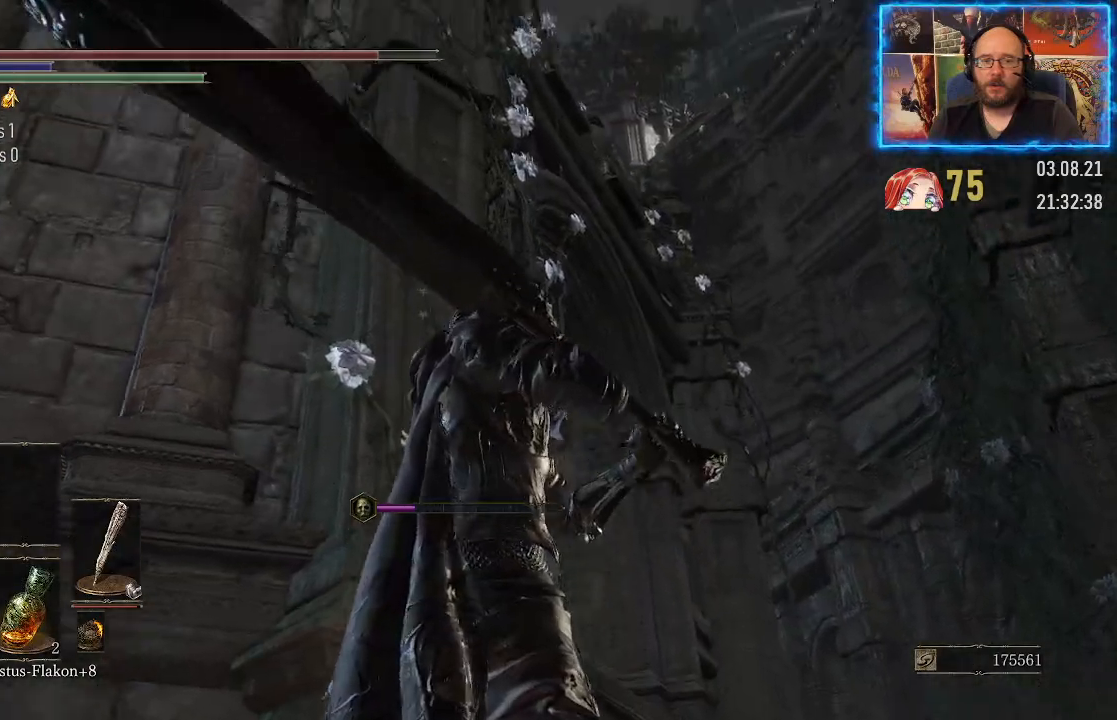
{"buttons": [], "left_stick": "center", "right_stick": "down", "events": [[33, "right_stick", "up"], [183, "right_stick", "center"], [283, "right_stick", "down"]]}
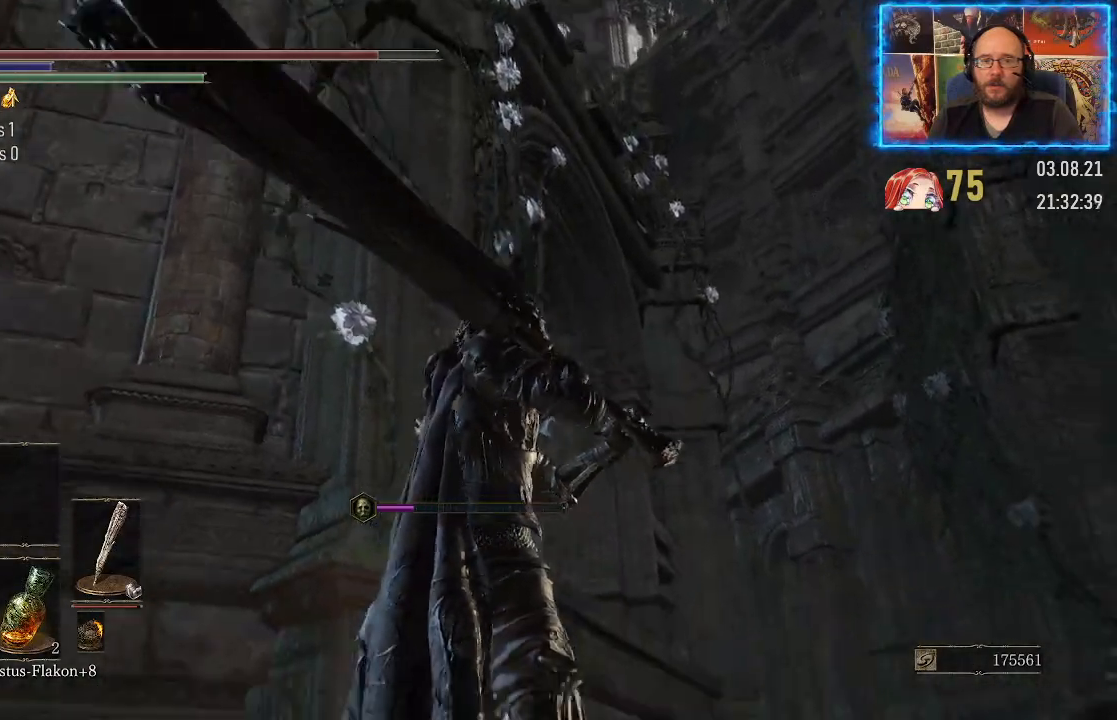
{"buttons": [], "left_stick": "up-right", "right_stick": "down", "events": [[67, "left_stick", "up-right"]]}
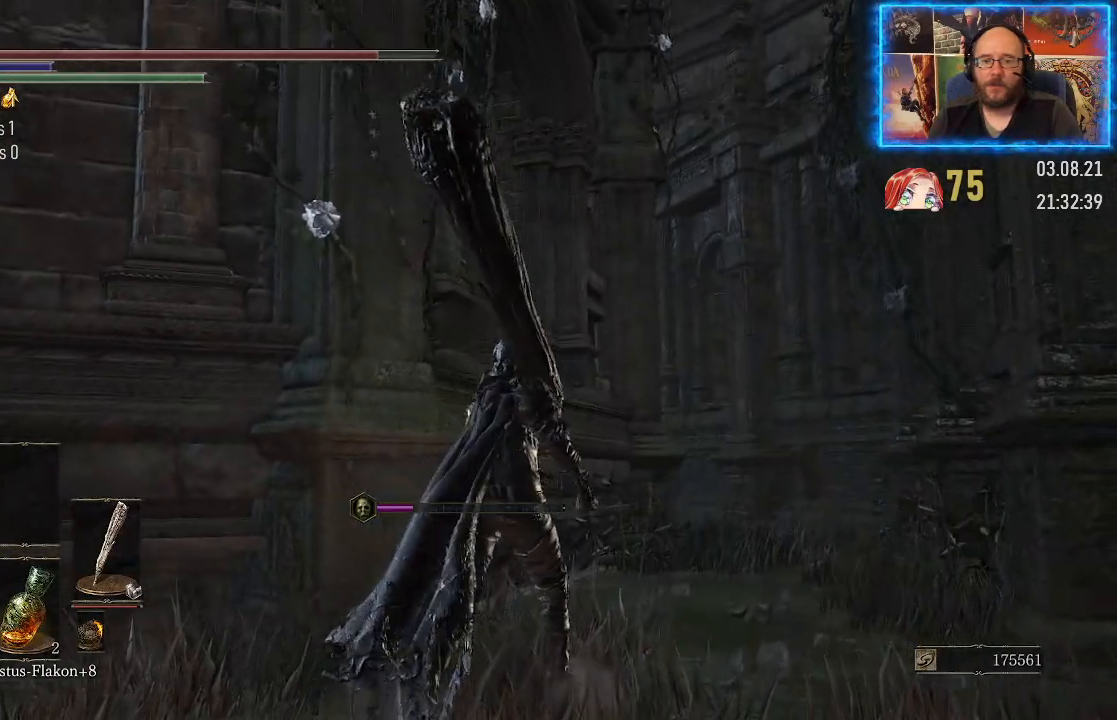
{"buttons": [], "left_stick": "up-right", "right_stick": "down-left", "events": [[350, "right_stick", "down-left"]]}
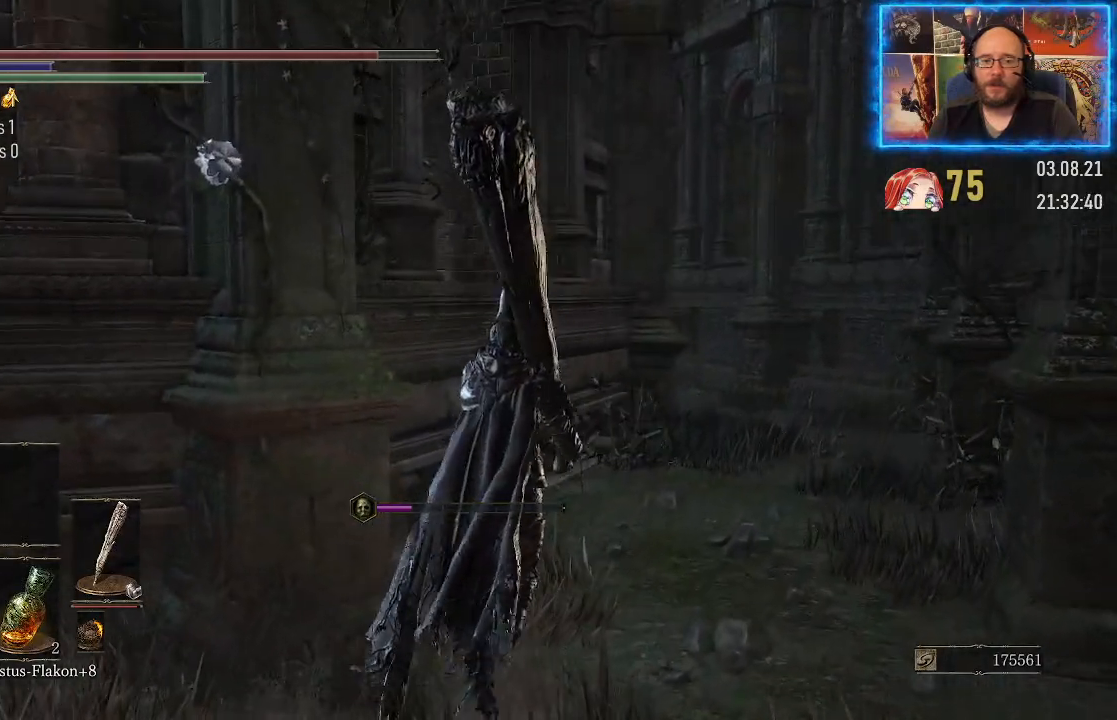
{"buttons": [], "left_stick": "up-right", "right_stick": "center", "events": [[183, "right_stick", "left"], [367, "right_stick", "center"]]}
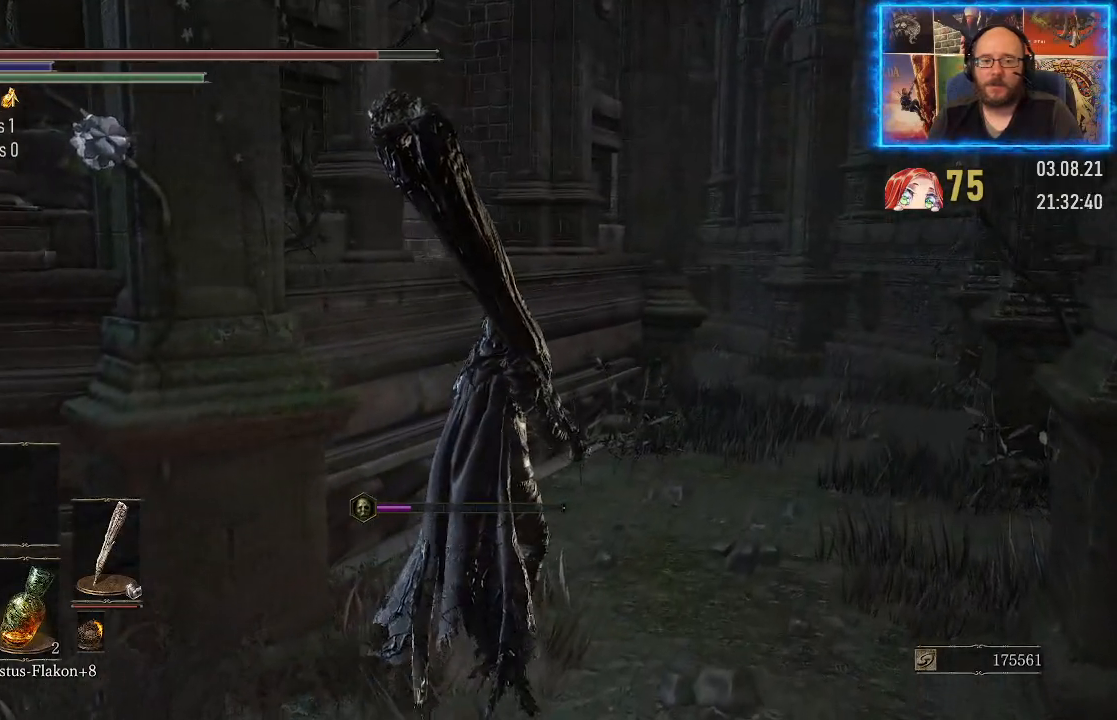
{"buttons": [], "left_stick": "up-right", "right_stick": "center", "events": []}
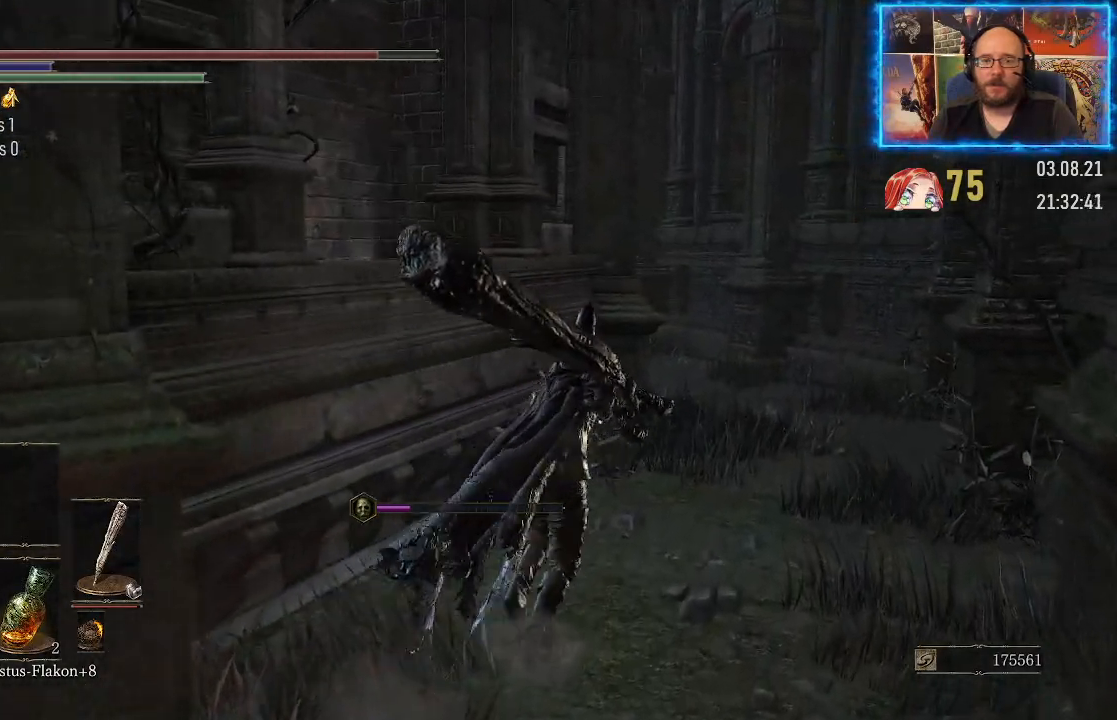
{"buttons": [], "left_stick": "up-right", "right_stick": "up-left", "events": [[100, "right_stick", "up"], [483, "right_stick", "up-left"]]}
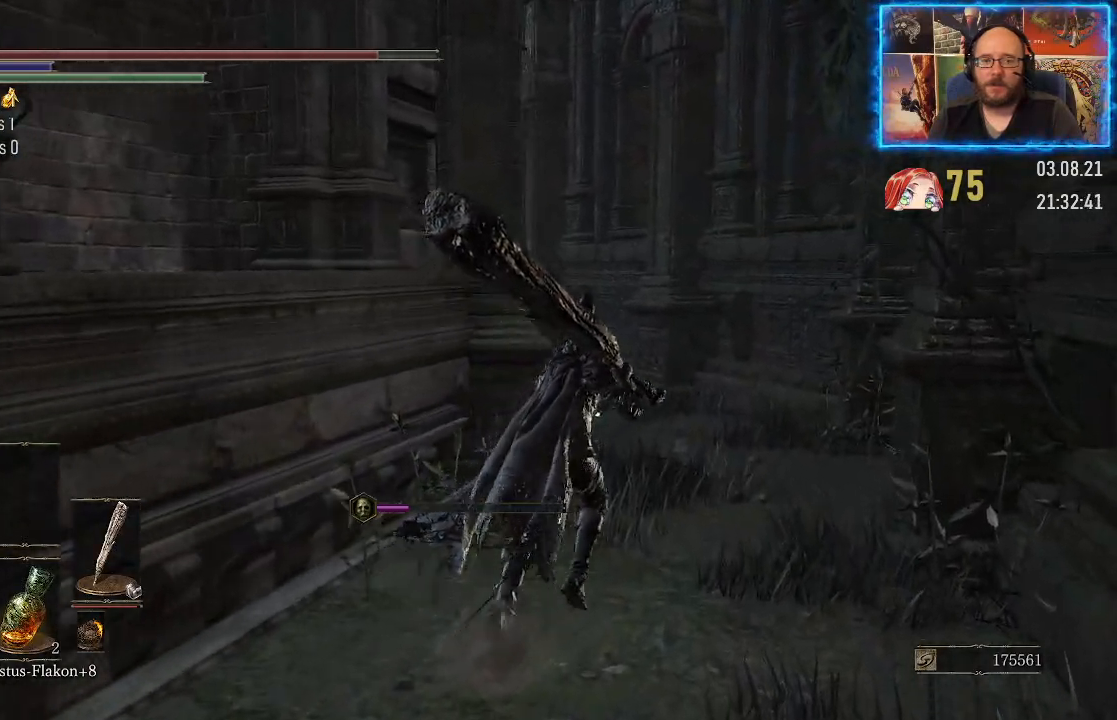
{"buttons": [], "left_stick": "up", "right_stick": "left", "events": [[117, "right_stick", "left"], [400, "left_stick", "up"]]}
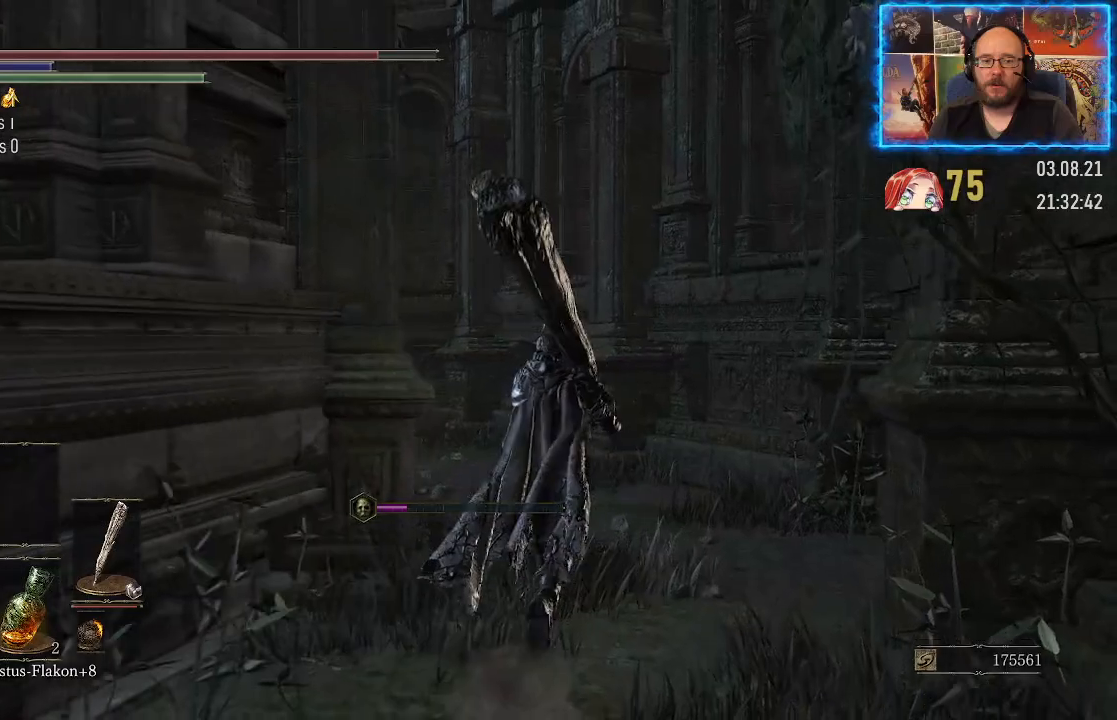
{"buttons": [], "left_stick": "up", "right_stick": "left", "events": []}
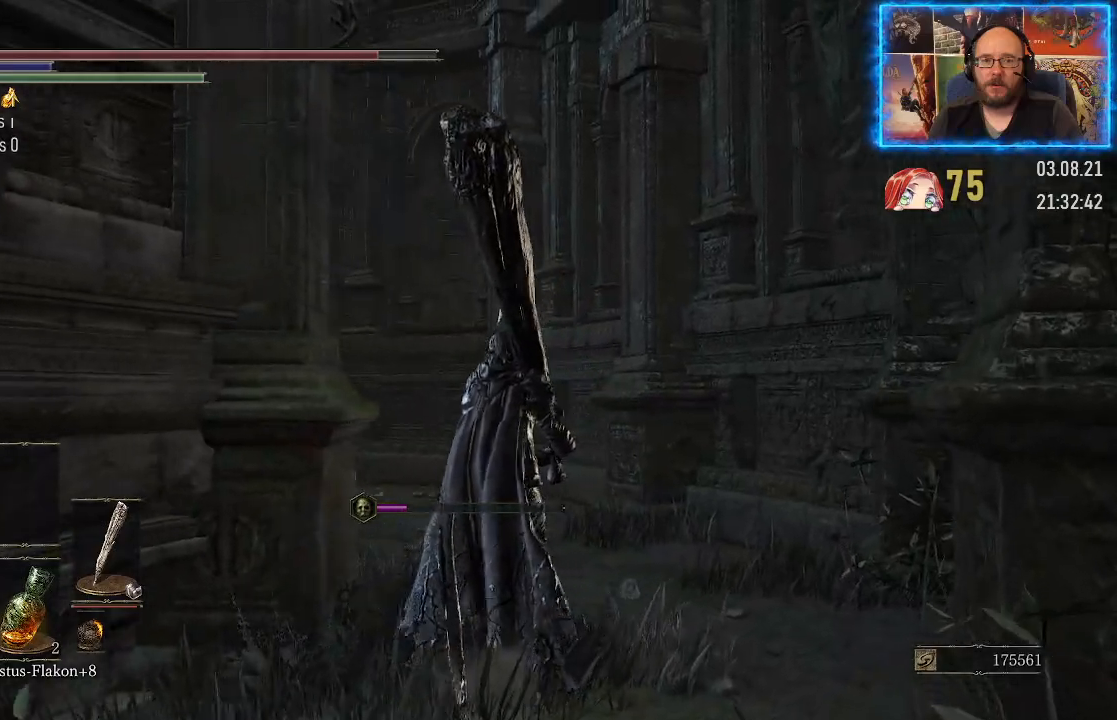
{"buttons": [], "left_stick": "up", "right_stick": "up-left", "events": [[500, "right_stick", "up-left"]]}
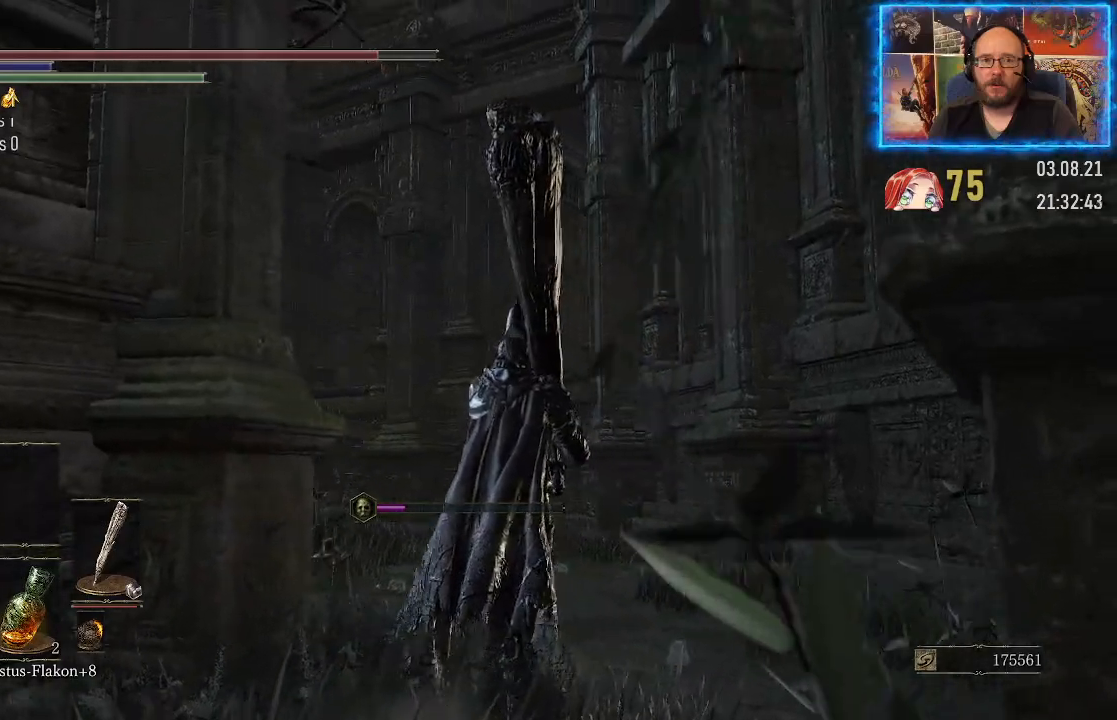
{"buttons": [], "left_stick": "up", "right_stick": "left", "events": [[233, "right_stick", "left"]]}
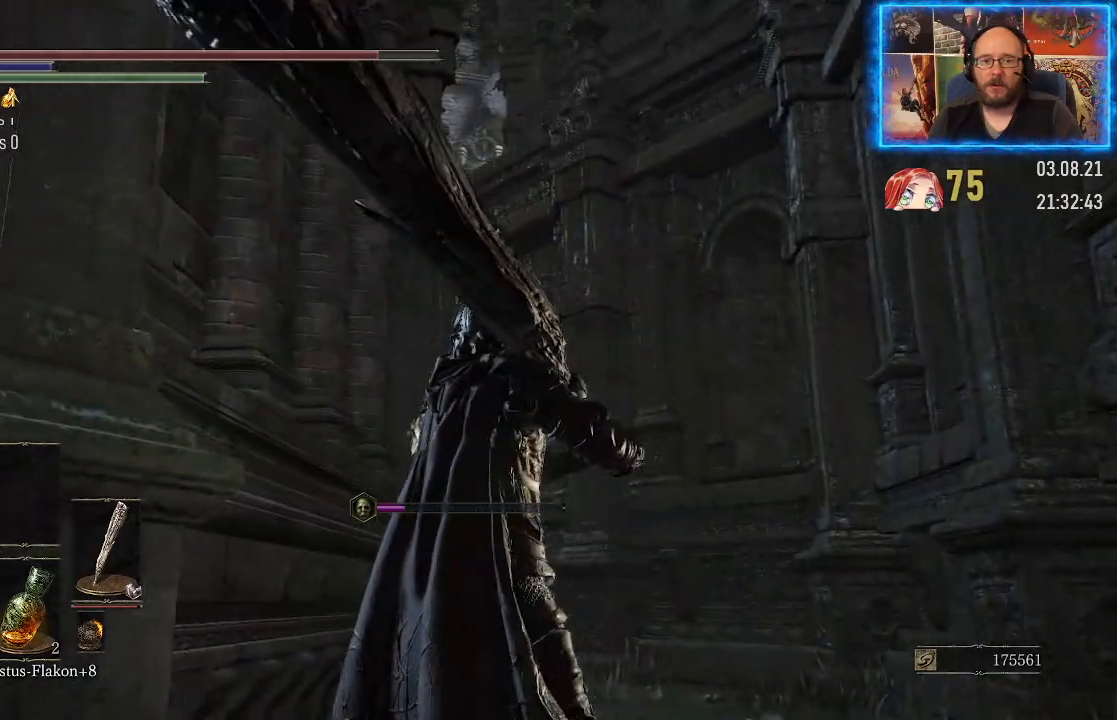
{"buttons": [], "left_stick": "up", "right_stick": "down", "events": [[400, "right_stick", "down"]]}
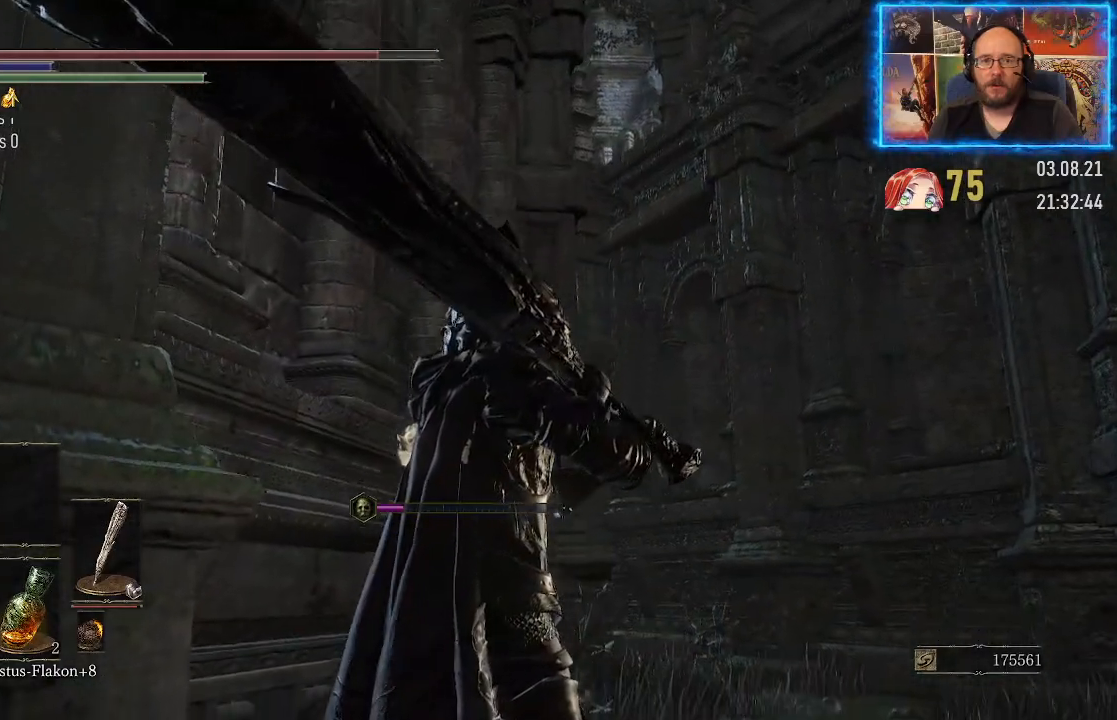
{"buttons": [], "left_stick": "up-right", "right_stick": "left", "events": [[217, "right_stick", "center"], [333, "right_stick", "left"], [450, "left_stick", "up-right"]]}
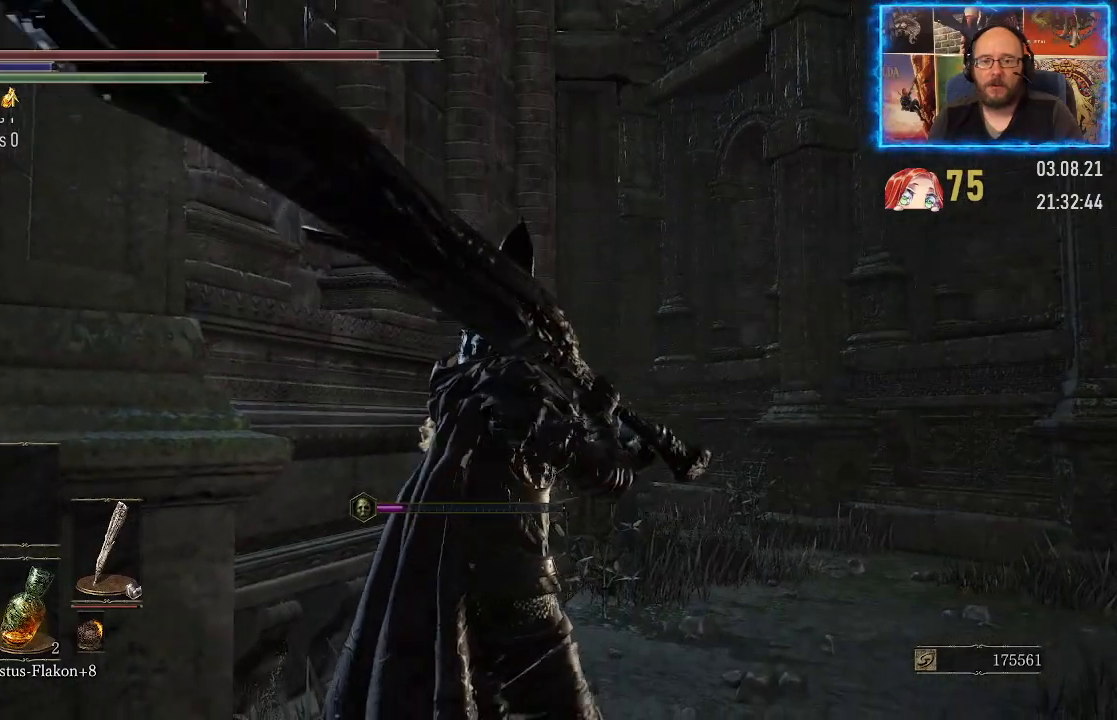
{"buttons": [], "left_stick": "up-right", "right_stick": "left", "events": []}
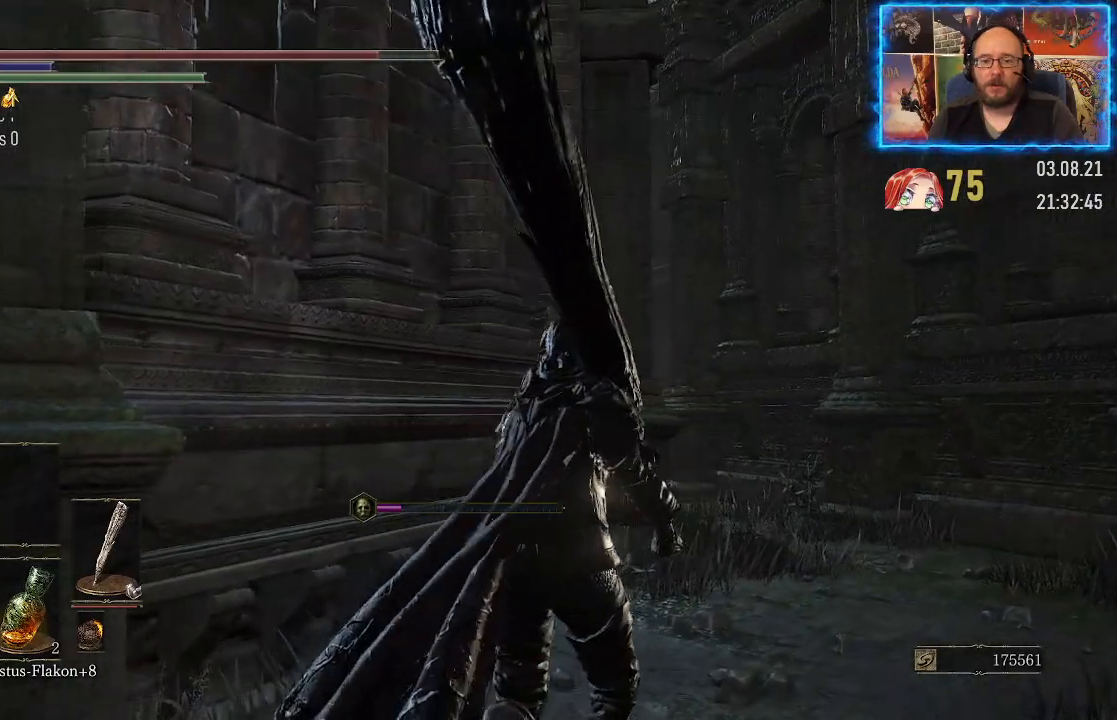
{"buttons": [], "left_stick": "up-right", "right_stick": "up-left", "events": [[450, "right_stick", "up-left"]]}
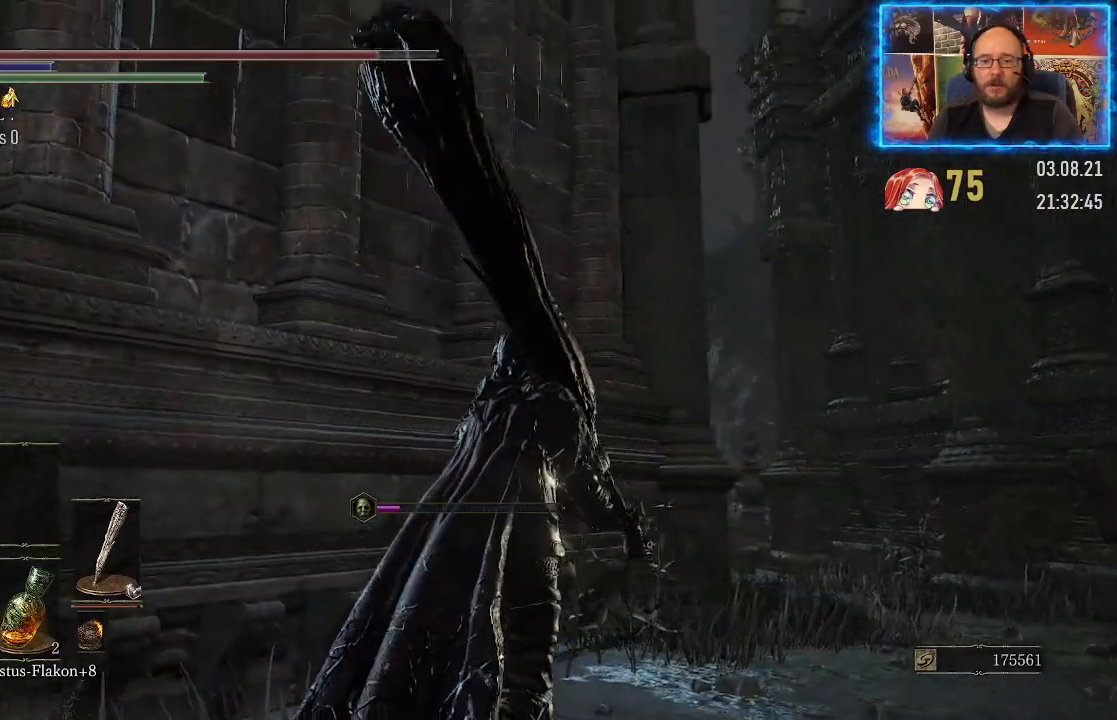
{"buttons": [], "left_stick": "up-right", "right_stick": "up-left", "events": []}
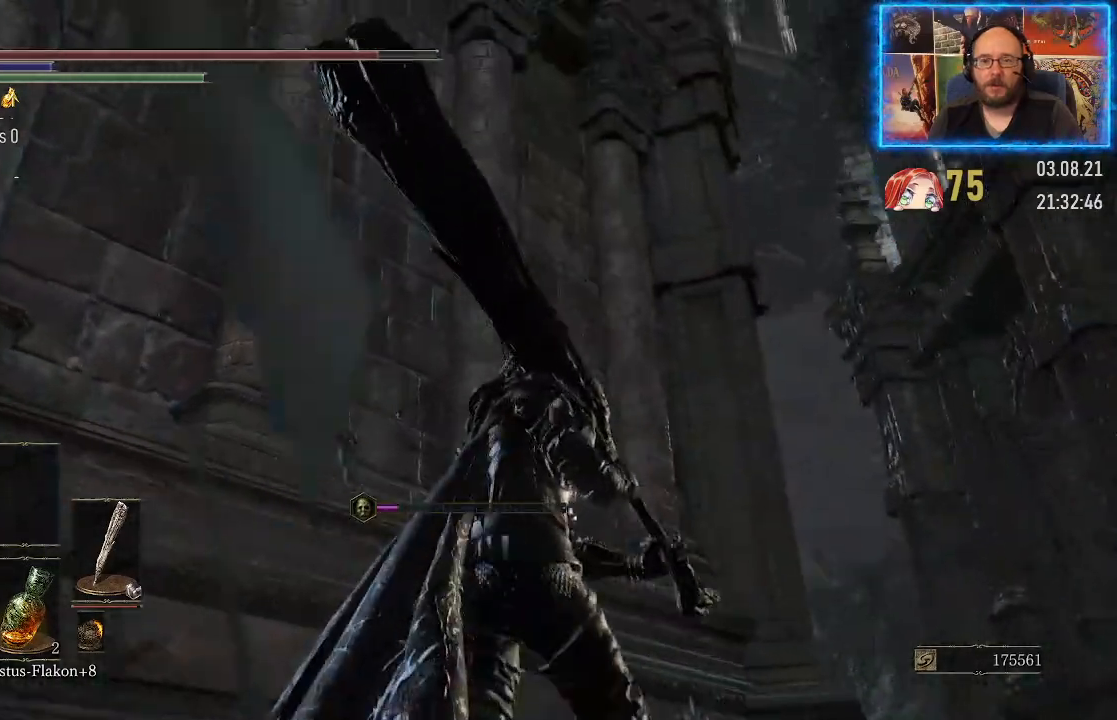
{"buttons": [], "left_stick": "up-right", "right_stick": "down-left", "events": [[250, "right_stick", "down-left"]]}
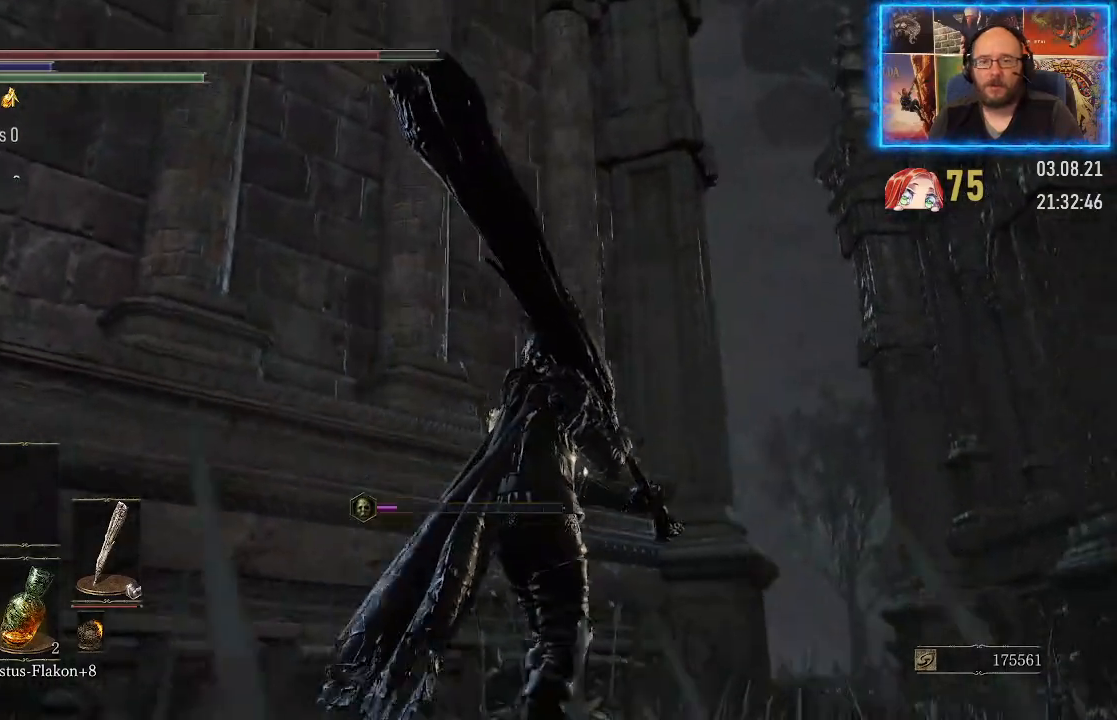
{"buttons": [], "left_stick": "up-right", "right_stick": "down-left", "events": [[233, "right_stick", "center"], [500, "right_stick", "down-left"]]}
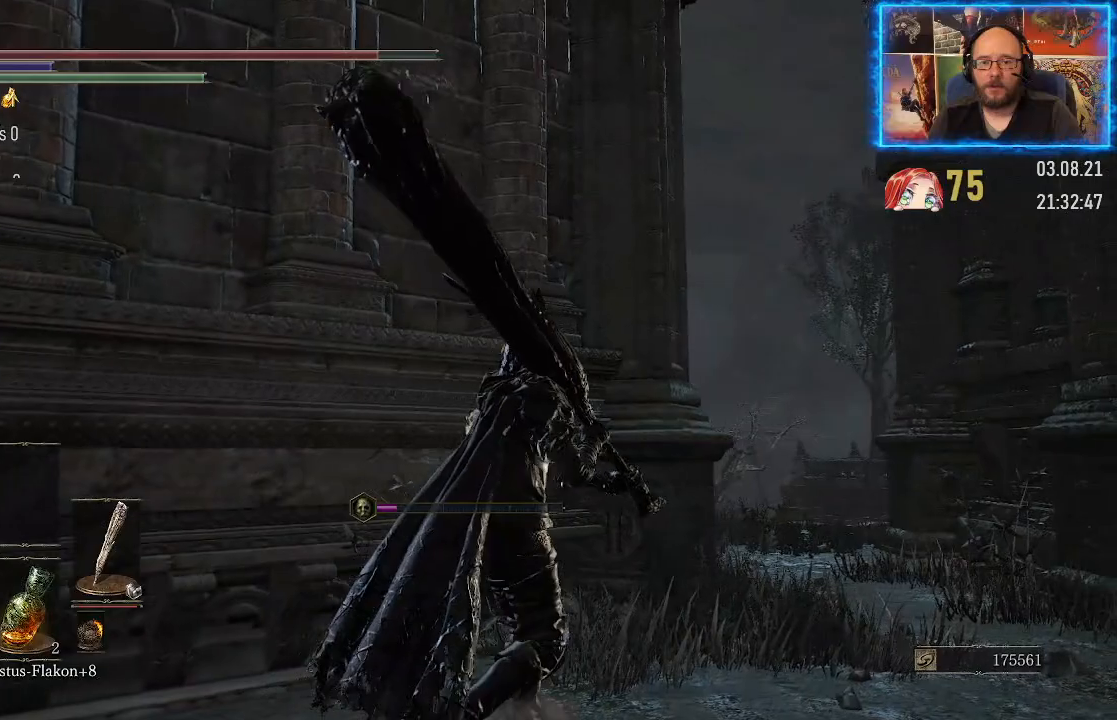
{"buttons": [], "left_stick": "up-right", "right_stick": "down-left", "events": []}
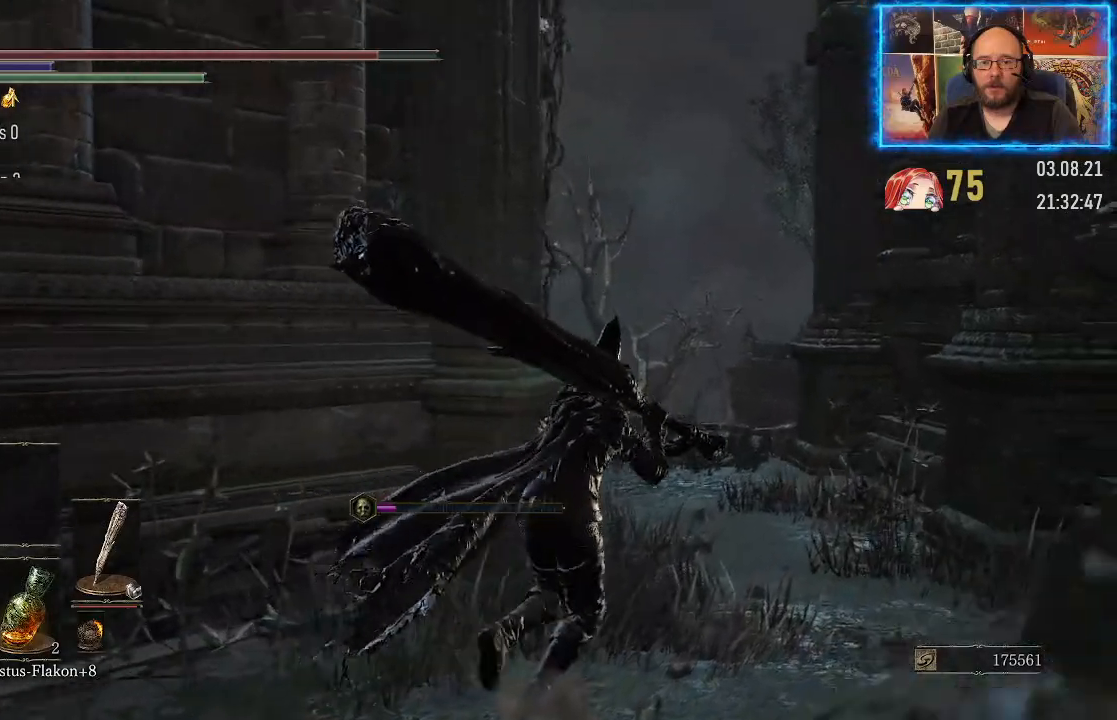
{"buttons": [], "left_stick": "up-right", "right_stick": "down-left", "events": []}
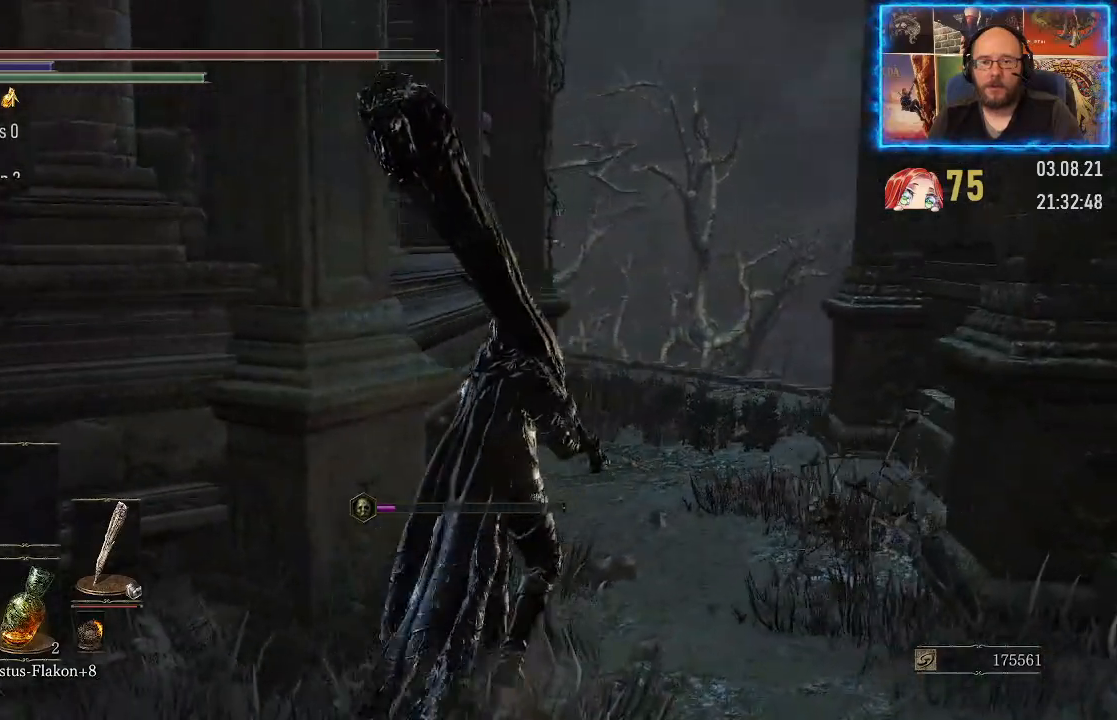
{"buttons": [], "left_stick": "up-right", "right_stick": "left", "events": [[167, "right_stick", "up-left"], [417, "right_stick", "left"]]}
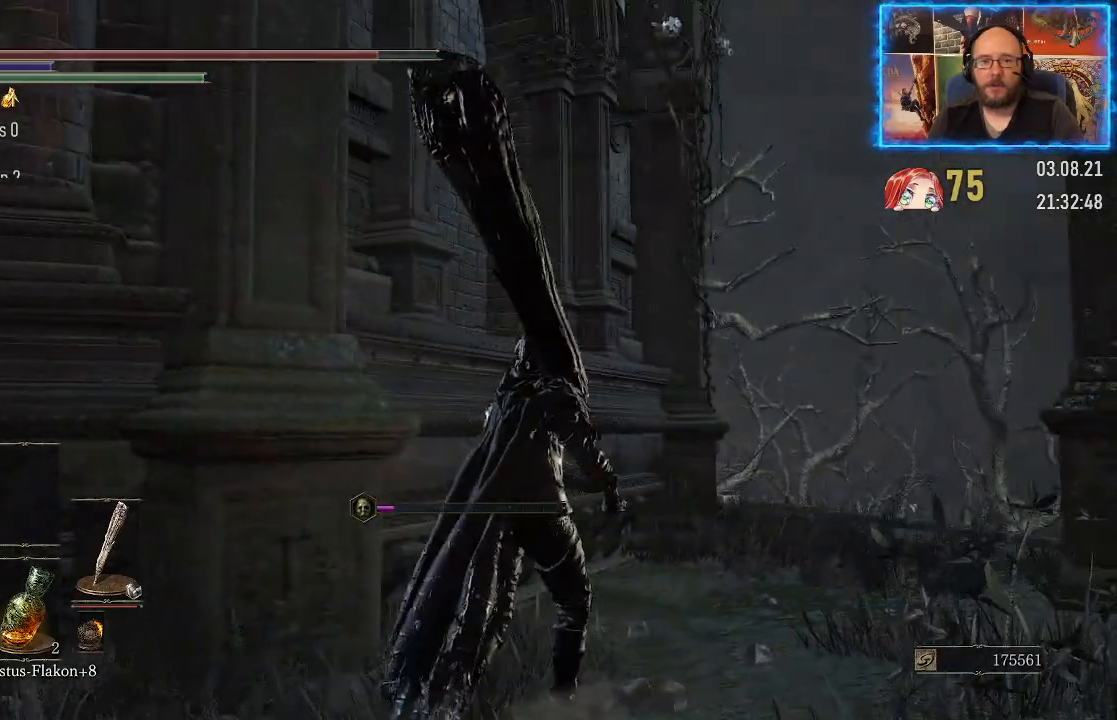
{"buttons": [], "left_stick": "up-right", "right_stick": "up-left", "events": [[300, "right_stick", "up-left"]]}
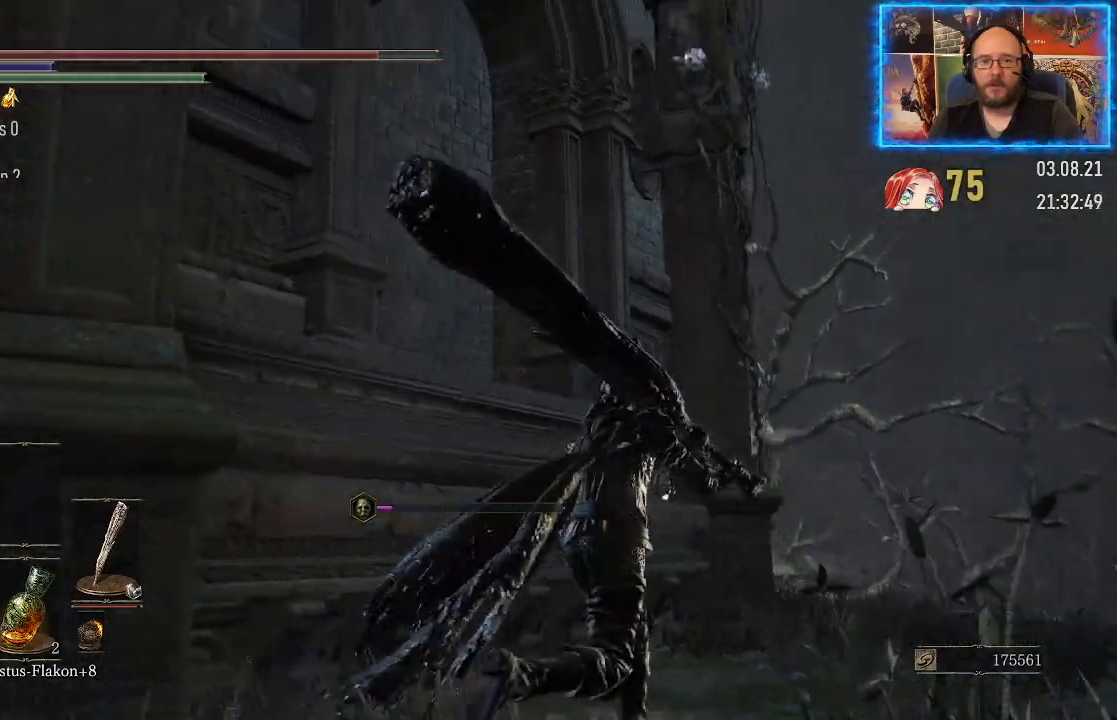
{"buttons": [], "left_stick": "up-right", "right_stick": "down-left", "events": [[233, "right_stick", "down-left"]]}